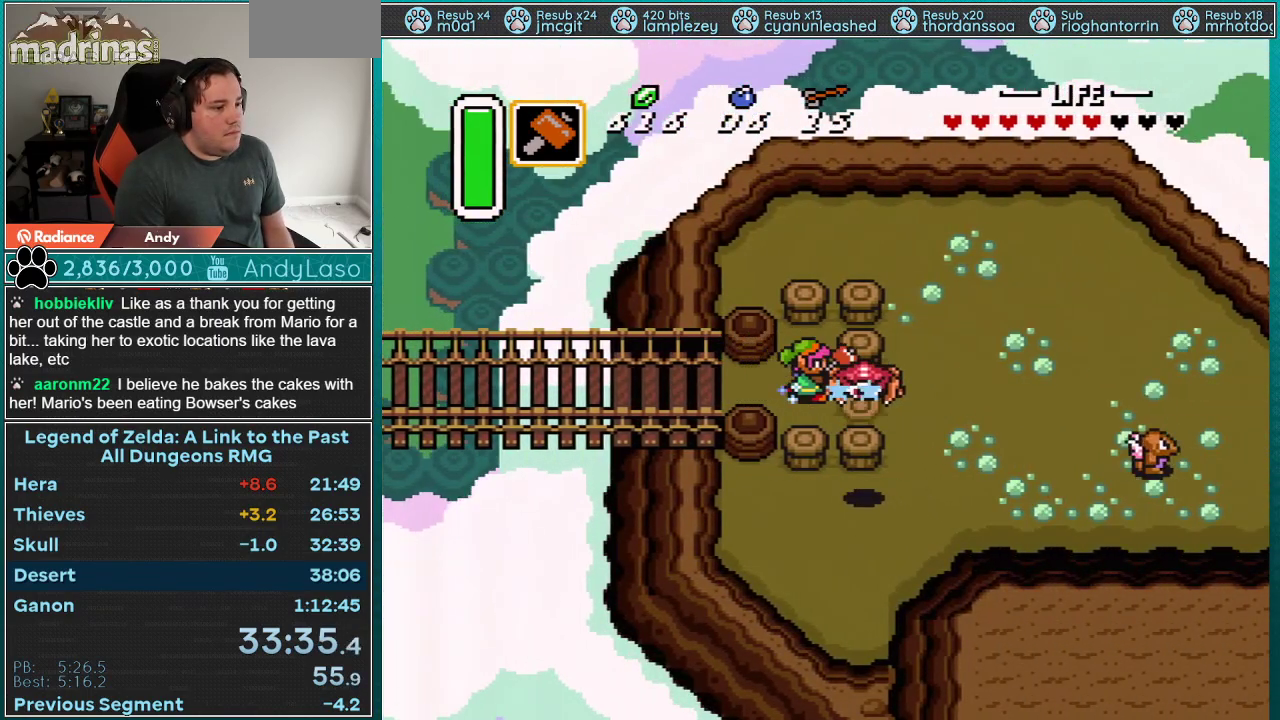
Gameplay with a controller (Nintendo layout); each line is a JSON object with the inputs held at the frame after it. "events" lists button and stick changes between this image and that frame as [ms after this image, input, new state], when the widget could be followed in between. Not read: L3 R3.
{"buttons": ["DPAD_DOWN", "DPAD_RIGHT"], "events": []}
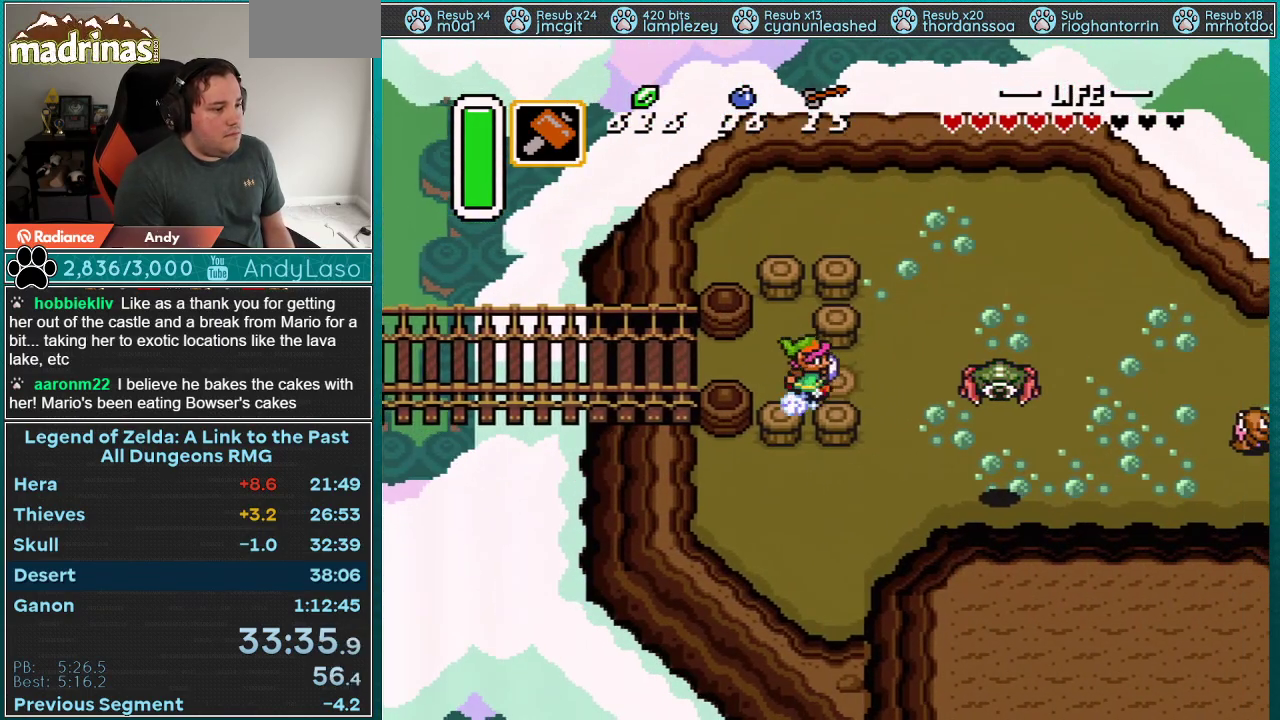
{"buttons": ["A"], "events": [[17, "A", "down"], [233, "DPAD_DOWN", "up"], [300, "DPAD_RIGHT", "up"]]}
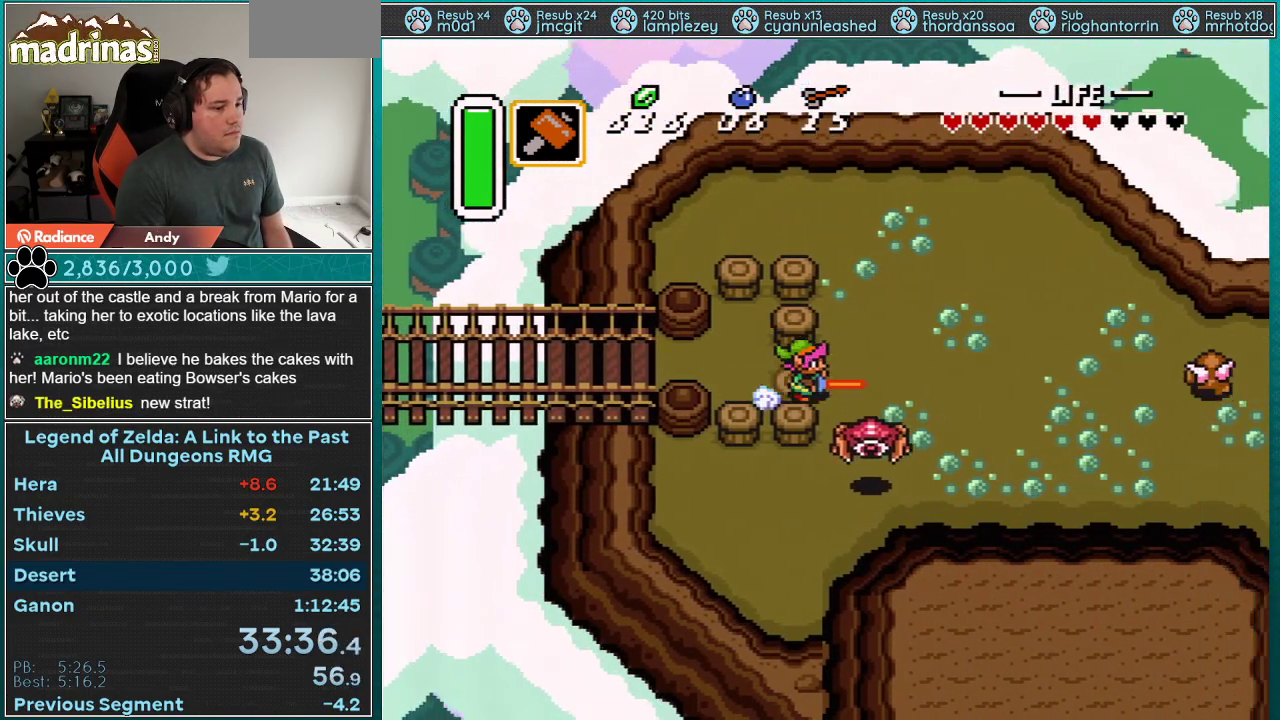
{"buttons": ["A", "DPAD_DOWN"], "events": [[450, "DPAD_DOWN", "down"]]}
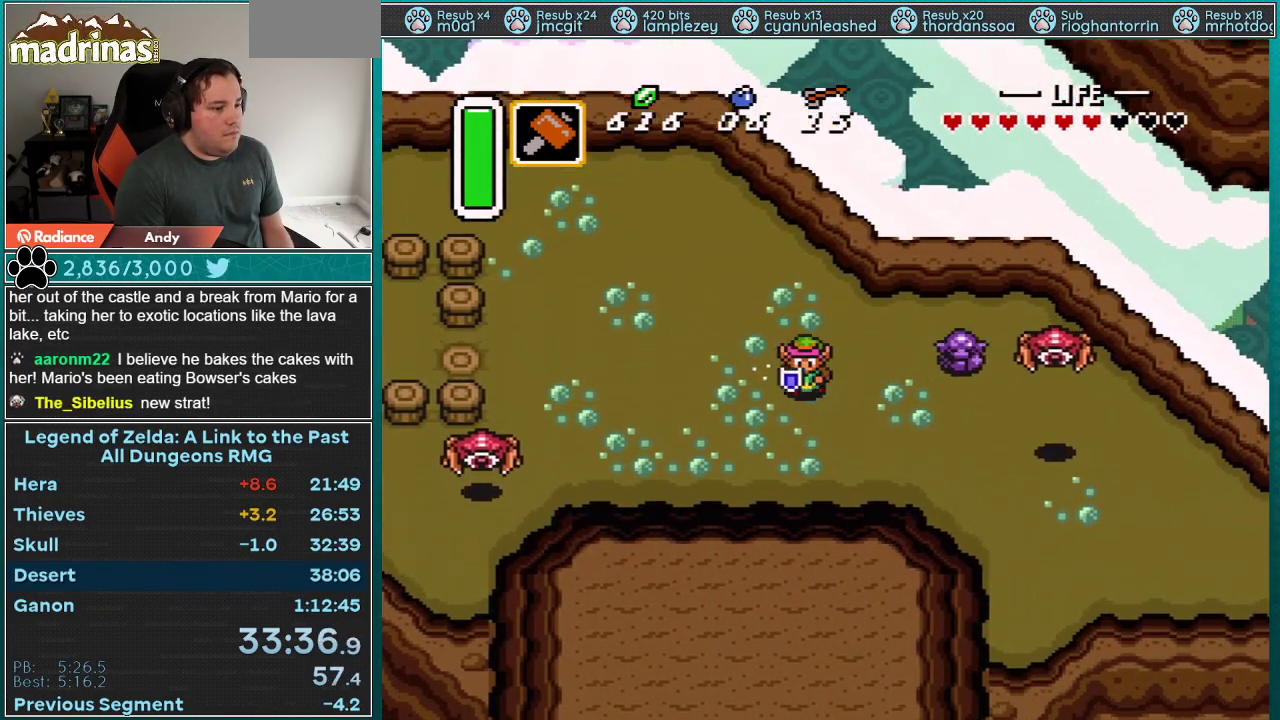
{"buttons": ["A", "DPAD_RIGHT"], "events": [[17, "A", "up"], [283, "A", "down"], [450, "DPAD_DOWN", "up"], [450, "DPAD_RIGHT", "down"]]}
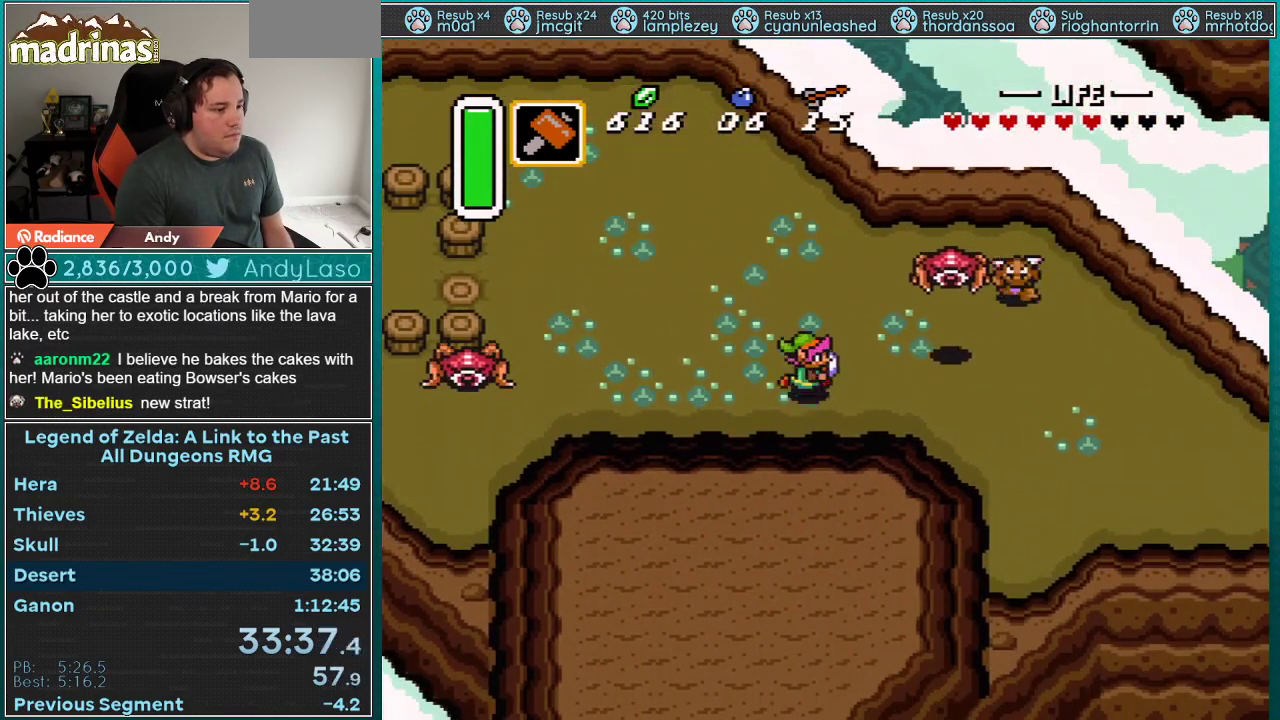
{"buttons": ["A"], "events": [[100, "DPAD_RIGHT", "up"]]}
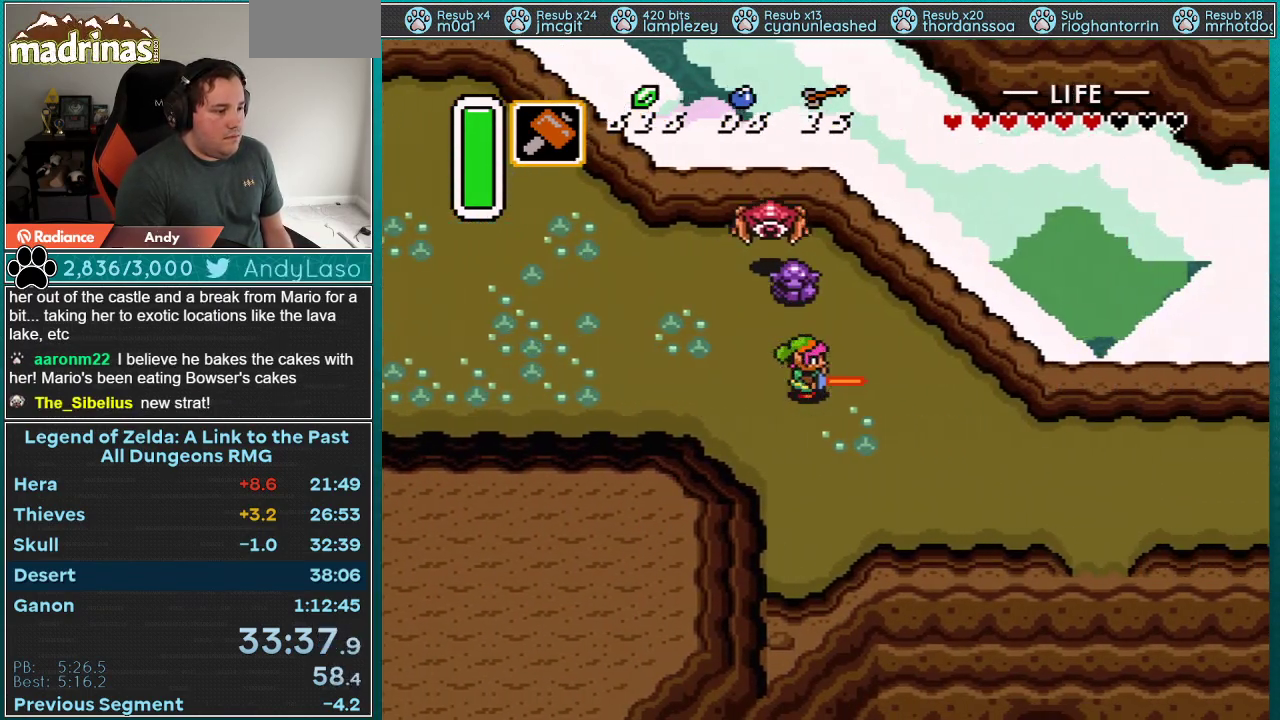
{"buttons": ["A"], "events": []}
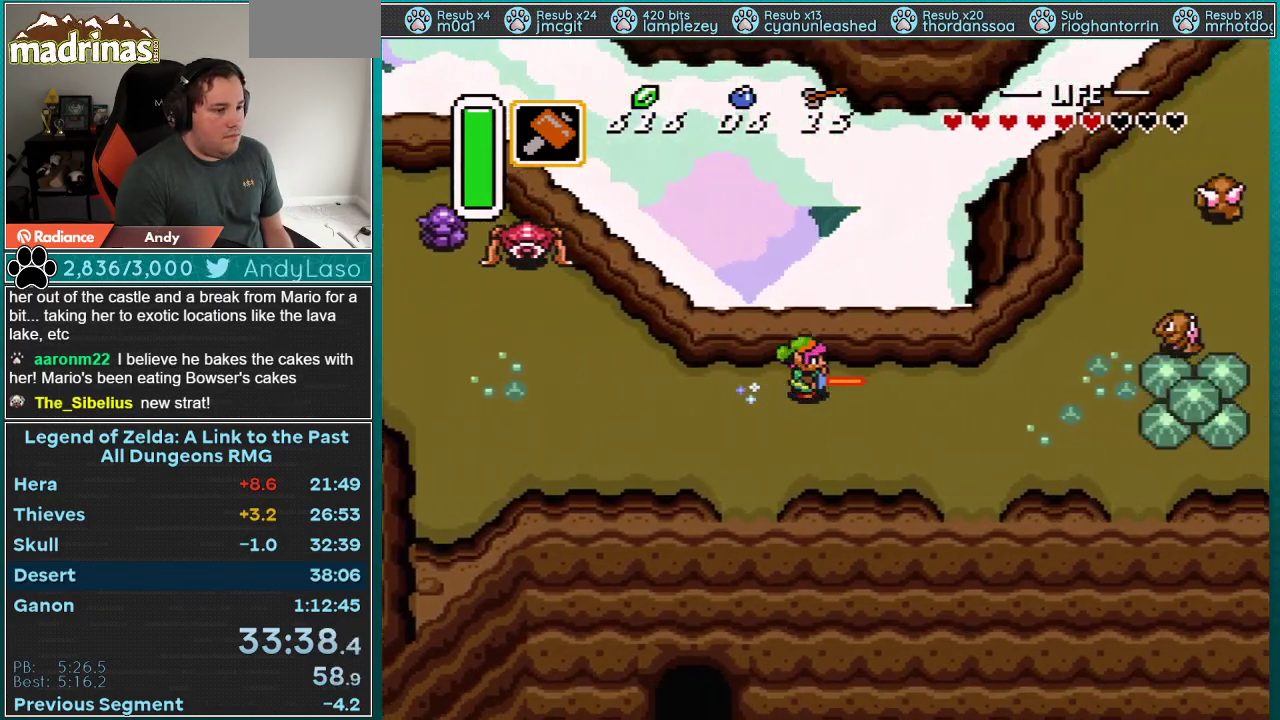
{"buttons": ["DPAD_DOWN"], "events": [[367, "A", "up"], [367, "DPAD_DOWN", "down"], [367, "DPAD_RIGHT", "down"], [400, "DPAD_RIGHT", "up"]]}
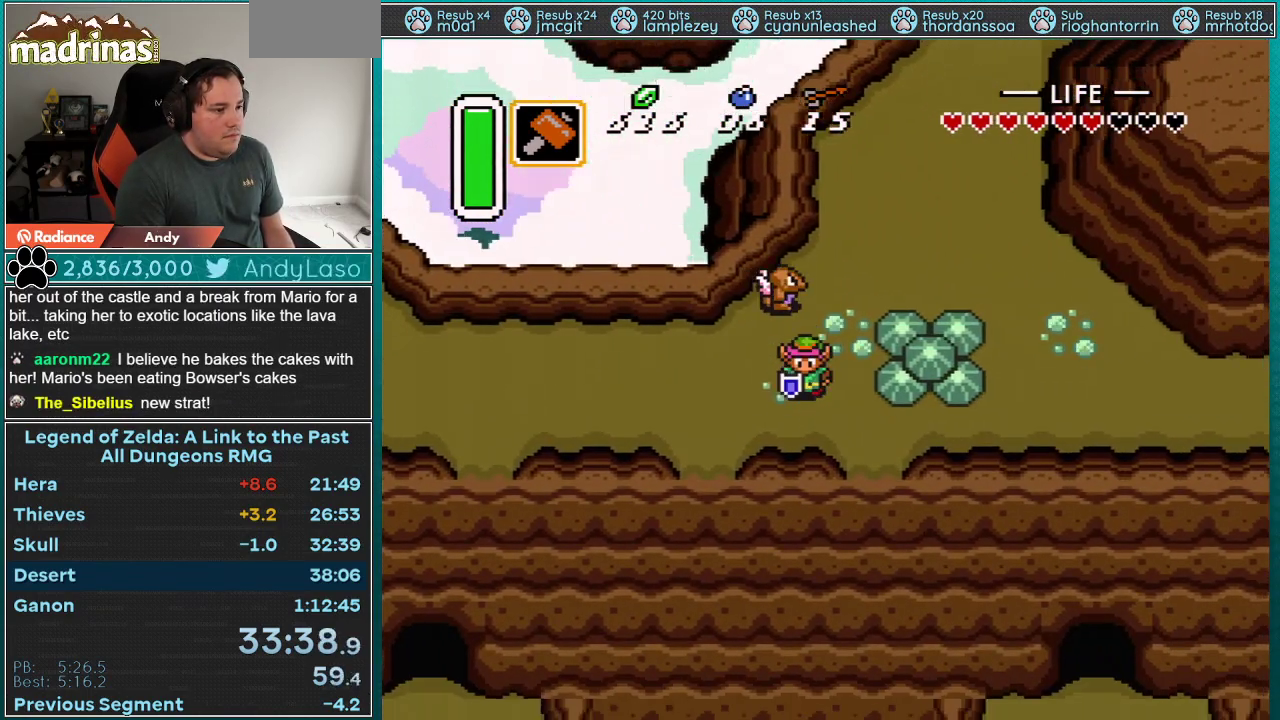
{"buttons": ["DPAD_RIGHT"], "events": [[33, "DPAD_RIGHT", "down"], [333, "DPAD_DOWN", "up"]]}
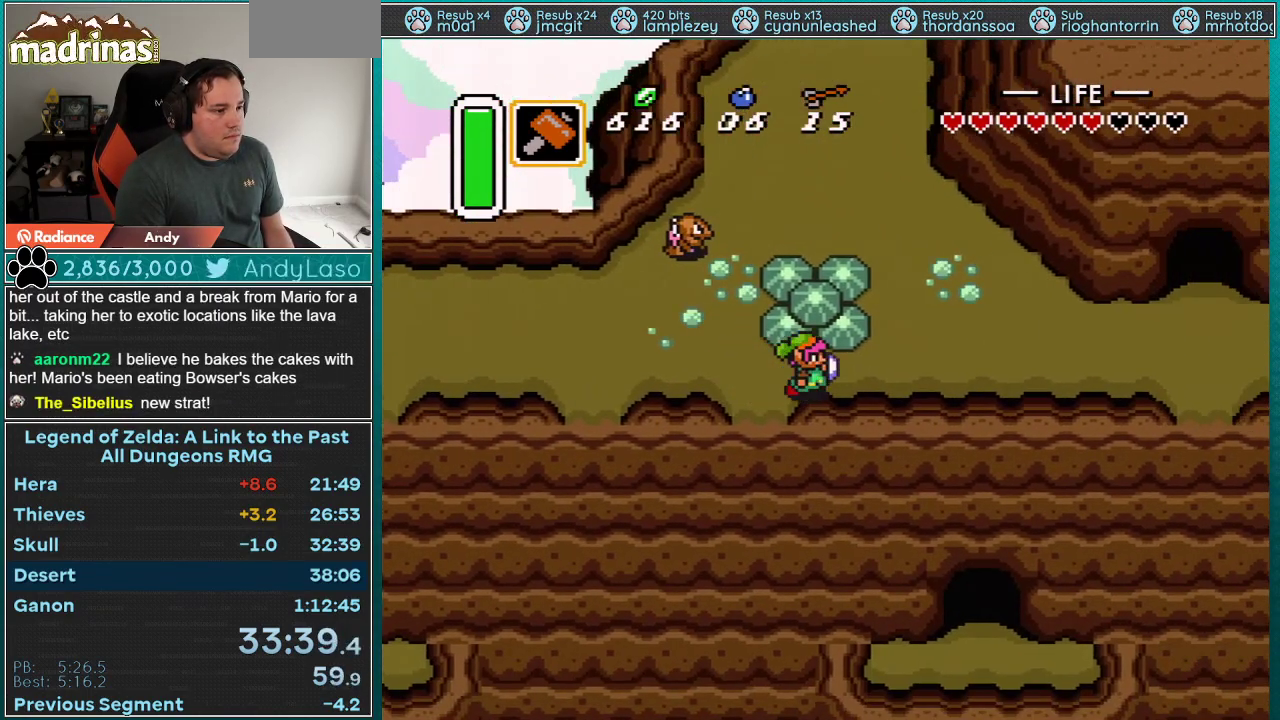
{"buttons": ["A", "DPAD_UP"], "events": [[333, "A", "down"], [433, "DPAD_RIGHT", "up"], [433, "DPAD_UP", "down"]]}
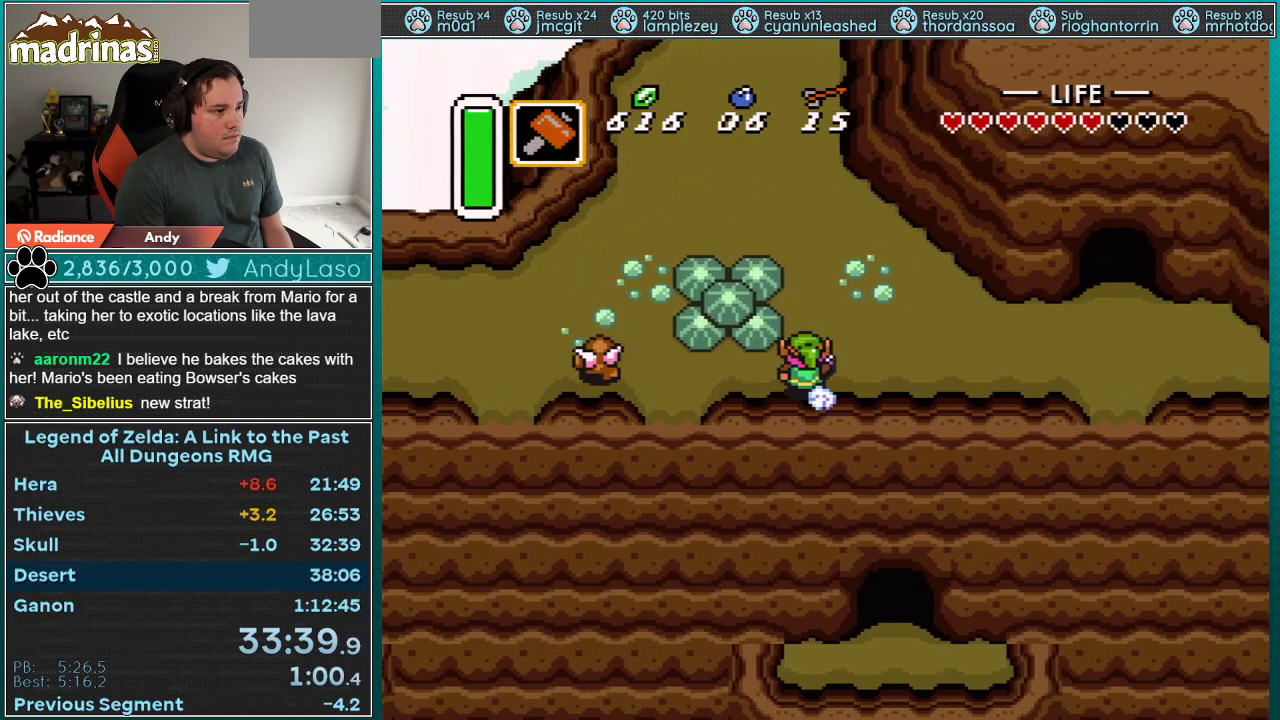
{"buttons": ["A"], "events": [[50, "DPAD_UP", "up"]]}
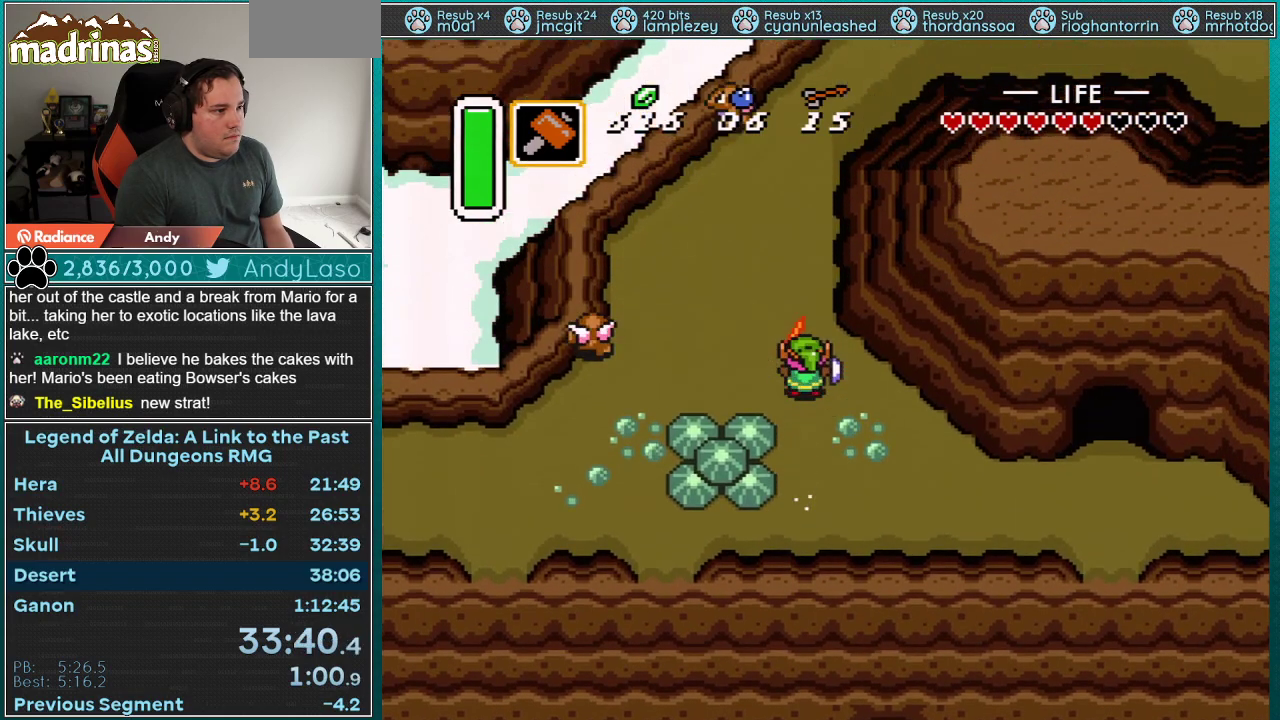
{"buttons": ["A"], "events": []}
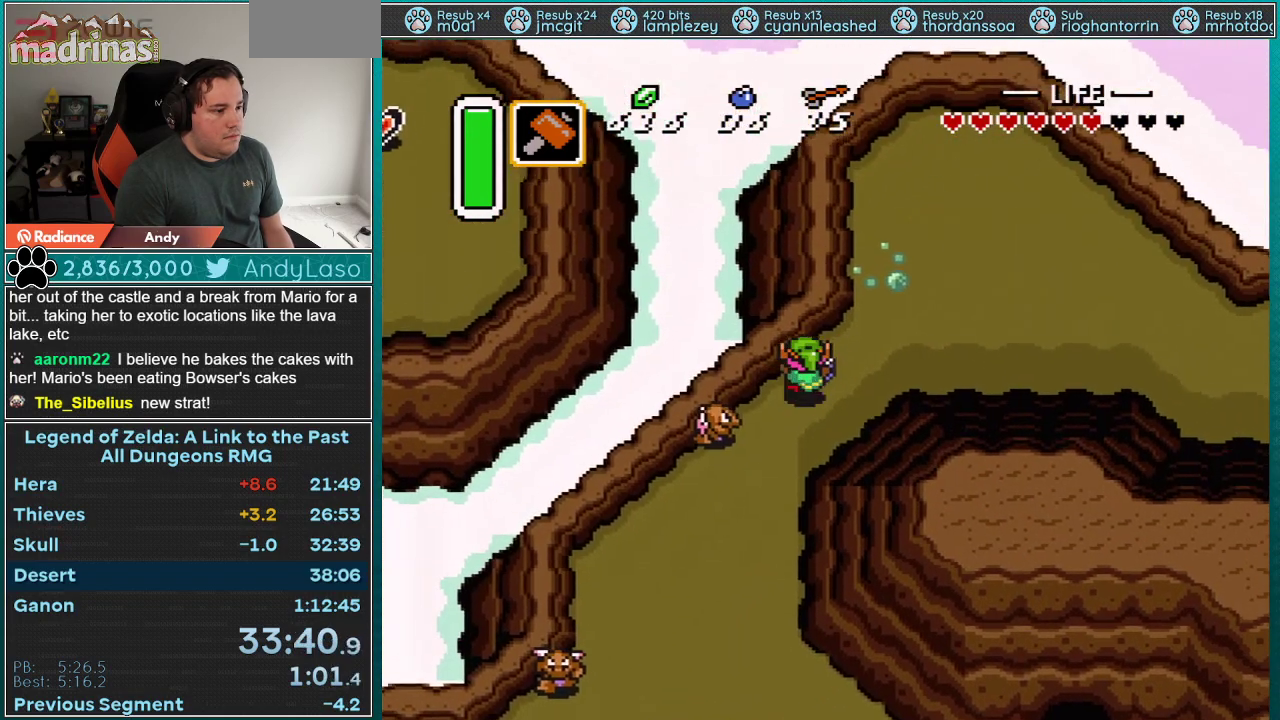
{"buttons": ["A"], "events": [[33, "A", "up"], [33, "DPAD_RIGHT", "down"], [33, "DPAD_UP", "down"], [183, "A", "down"], [267, "DPAD_UP", "up"], [433, "DPAD_RIGHT", "up"]]}
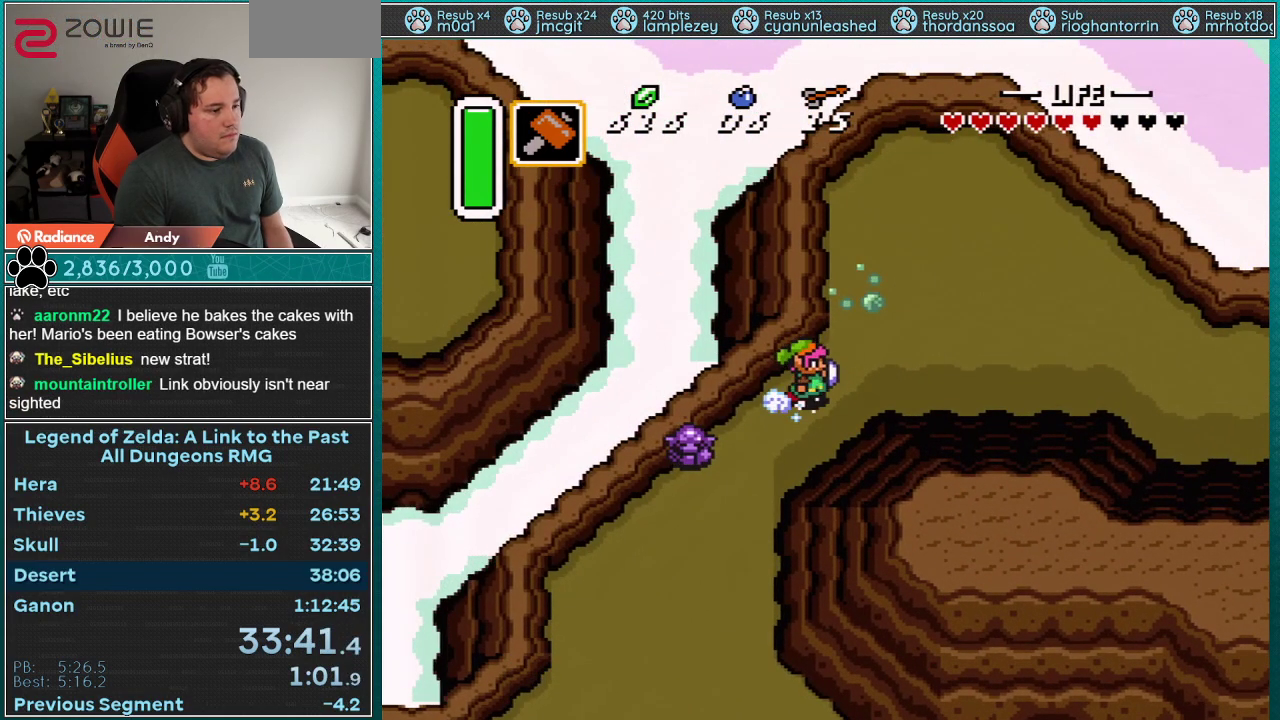
{"buttons": ["A"], "events": []}
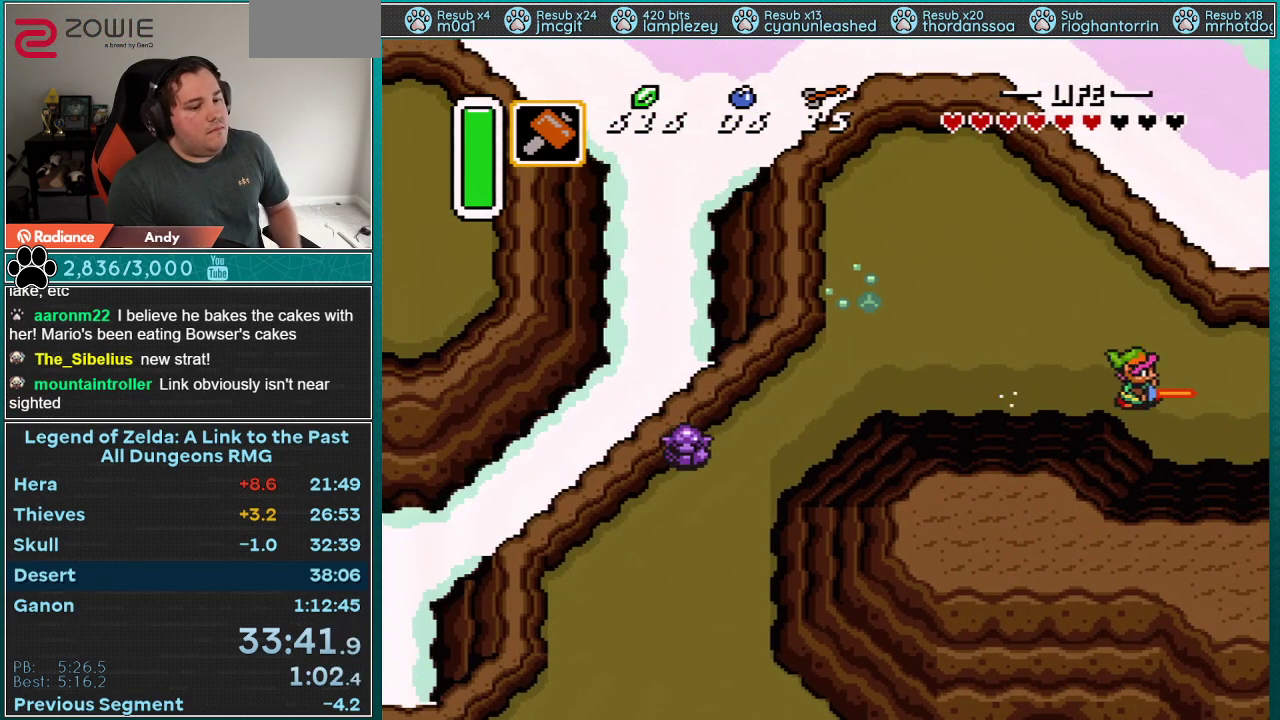
{"buttons": ["A"], "events": []}
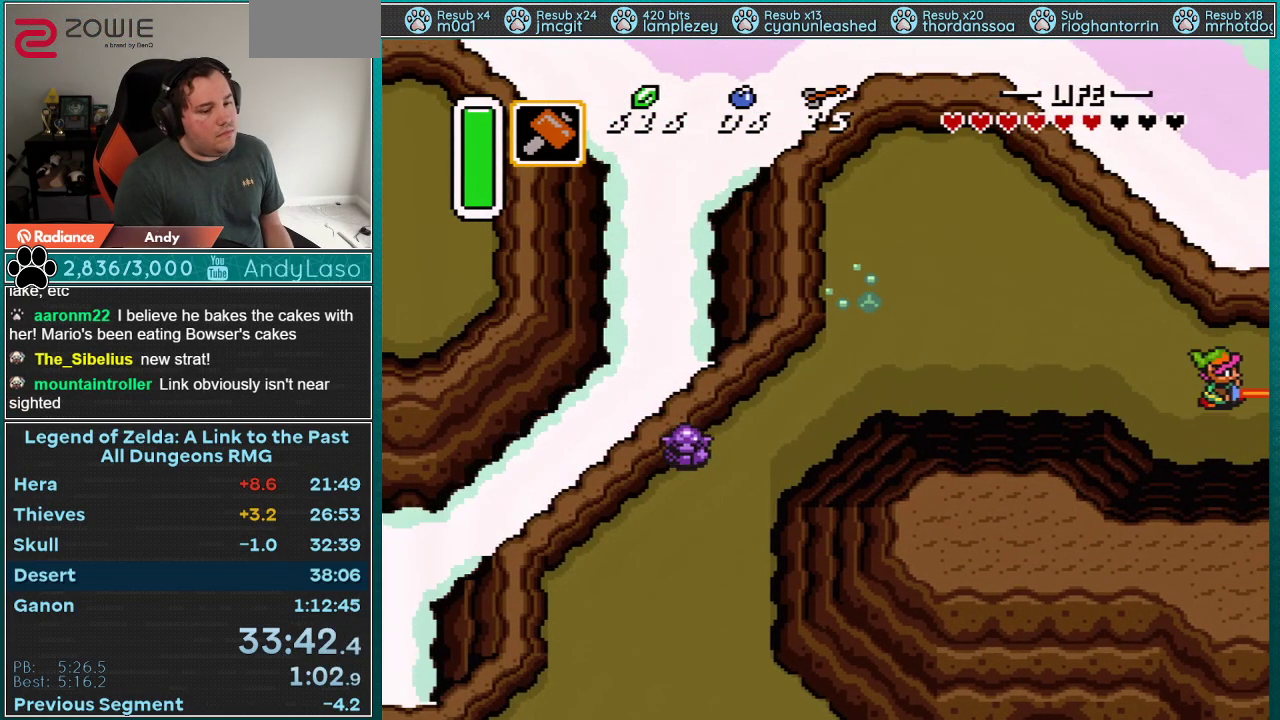
{"buttons": ["A"], "events": []}
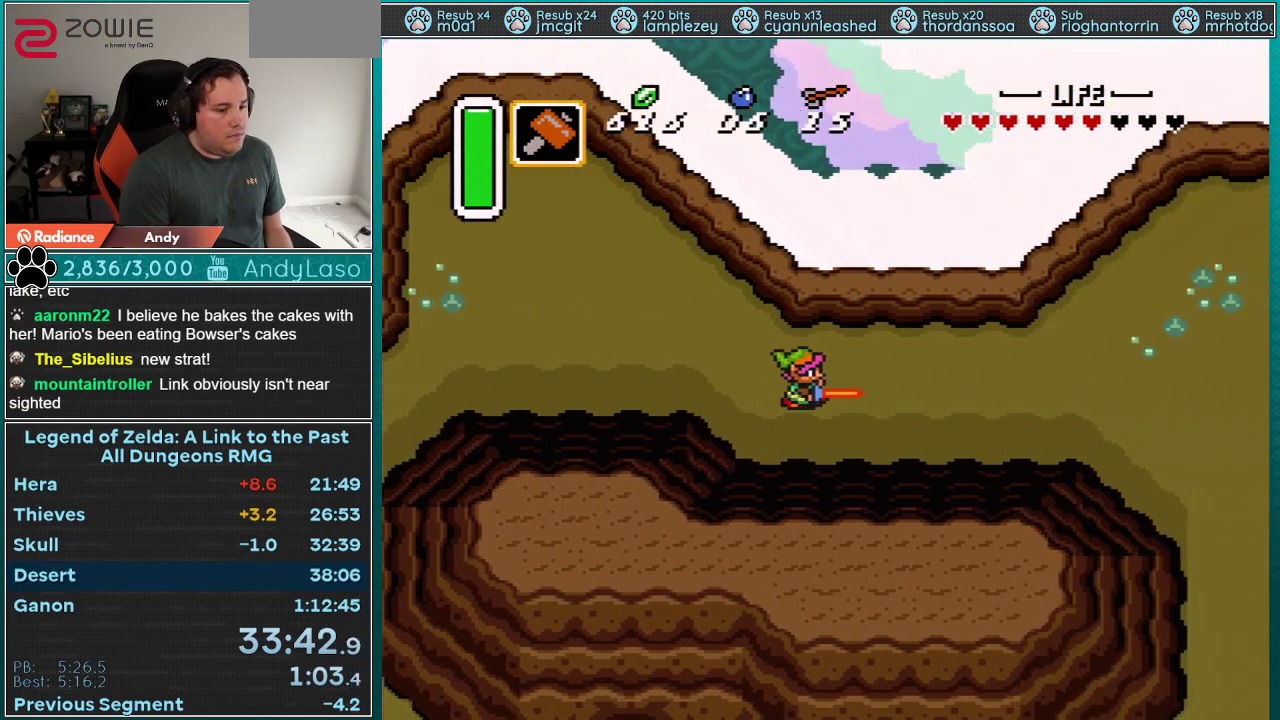
{"buttons": ["DPAD_RIGHT"], "events": [[117, "DPAD_RIGHT", "down"], [150, "A", "up"]]}
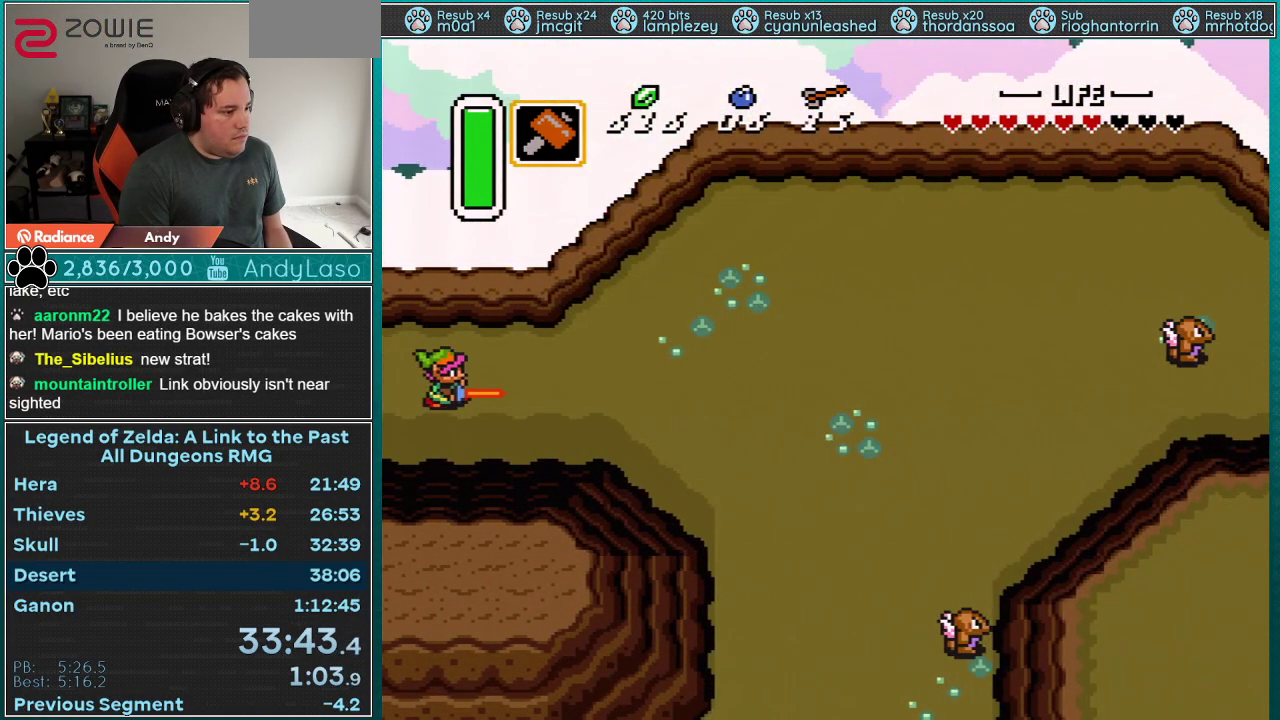
{"buttons": ["DPAD_RIGHT"], "events": []}
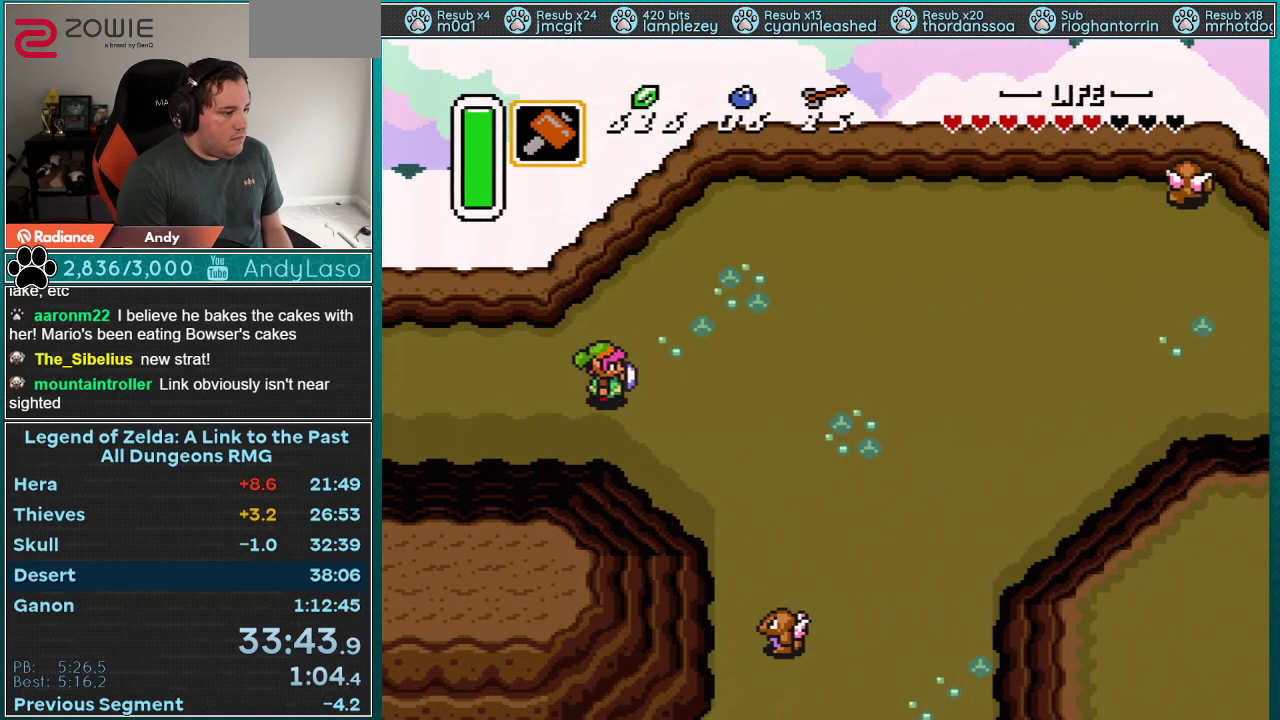
{"buttons": ["A"], "events": [[117, "A", "down"], [217, "DPAD_DOWN", "down"], [217, "DPAD_RIGHT", "up"], [400, "DPAD_DOWN", "up"]]}
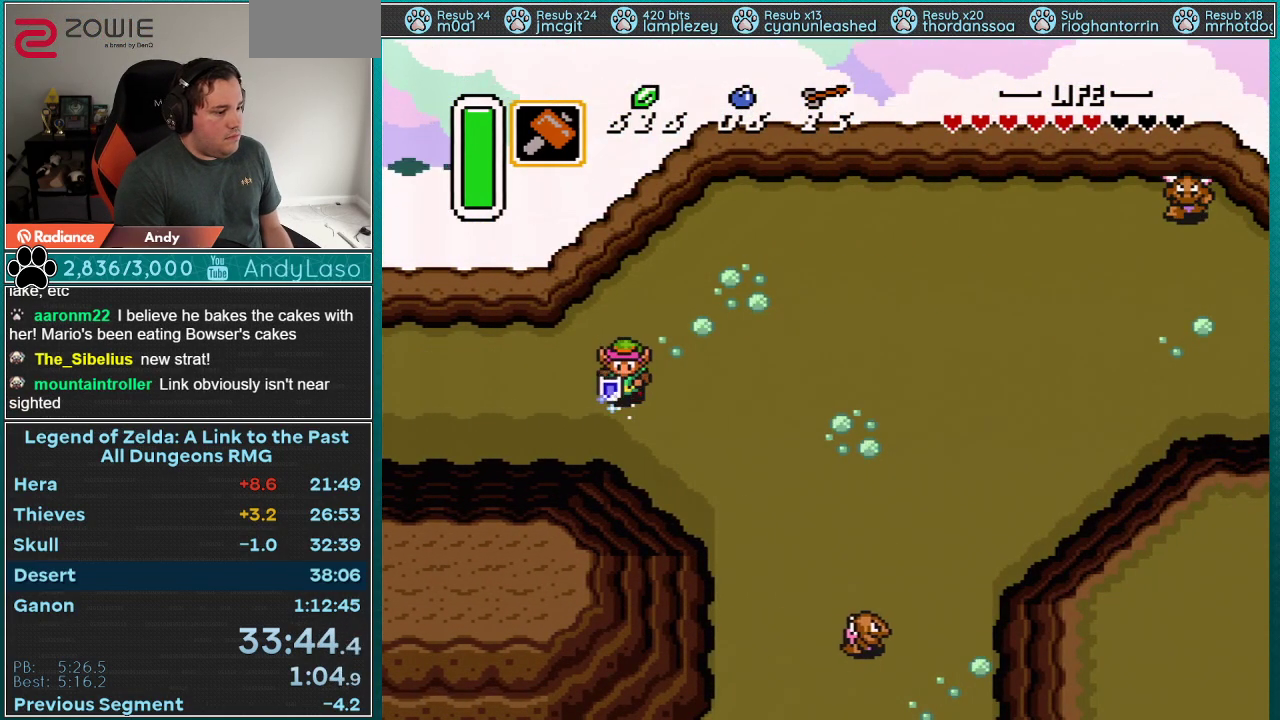
{"buttons": ["A"], "events": []}
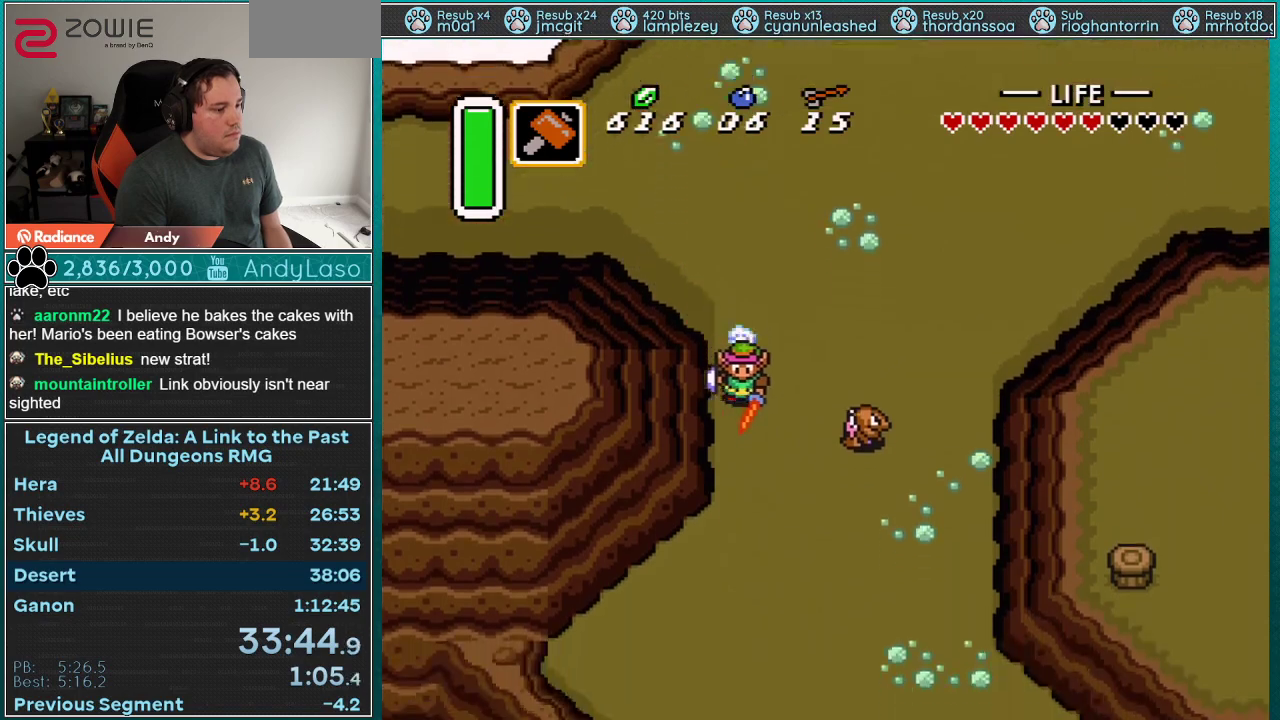
{"buttons": [], "events": [[150, "A", "up"]]}
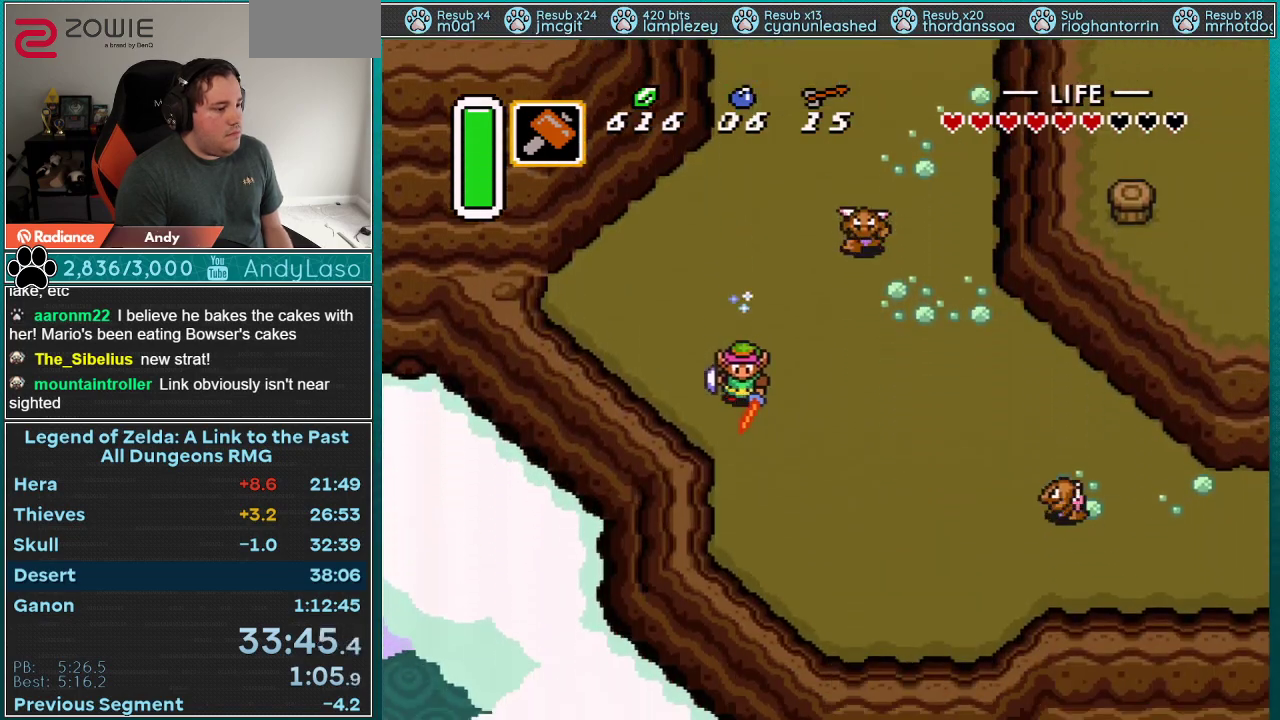
{"buttons": ["B", "DPAD_DOWN"], "events": [[333, "DPAD_UP", "down"], [367, "B", "down"], [500, "DPAD_DOWN", "down"], [500, "DPAD_UP", "up"]]}
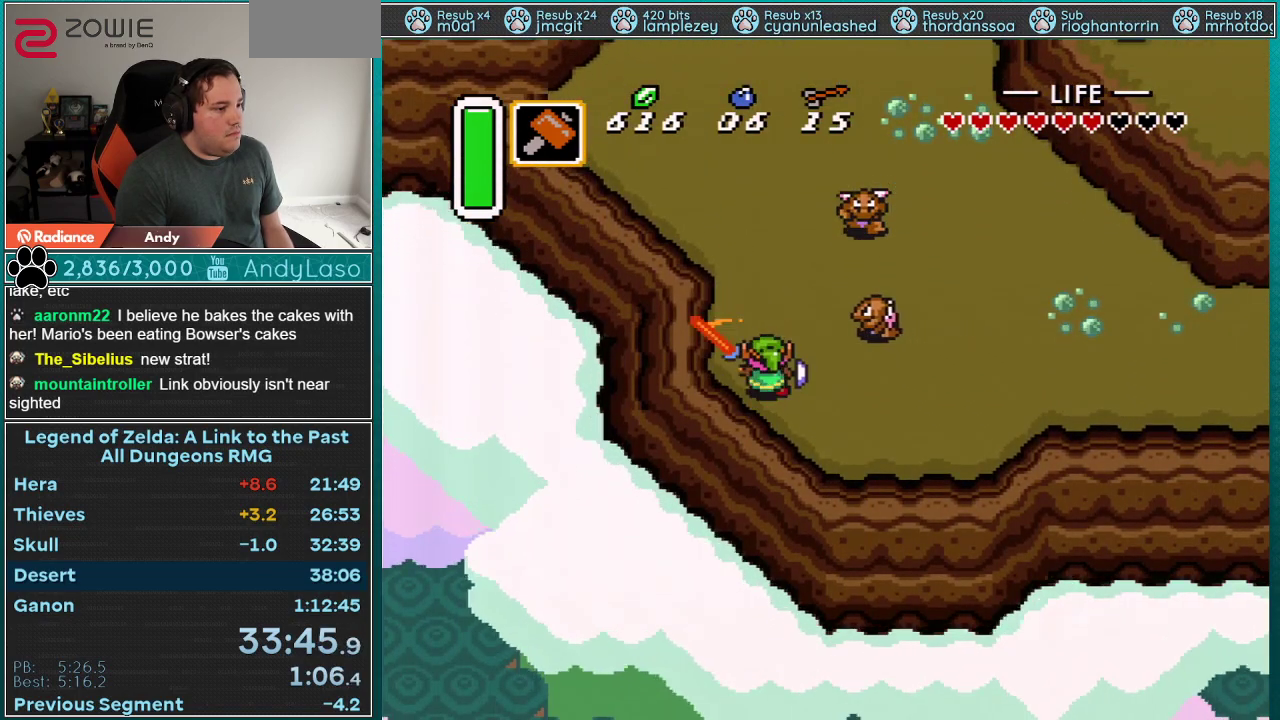
{"buttons": ["B"], "events": [[183, "DPAD_RIGHT", "down"], [467, "DPAD_RIGHT", "up"], [500, "DPAD_DOWN", "up"]]}
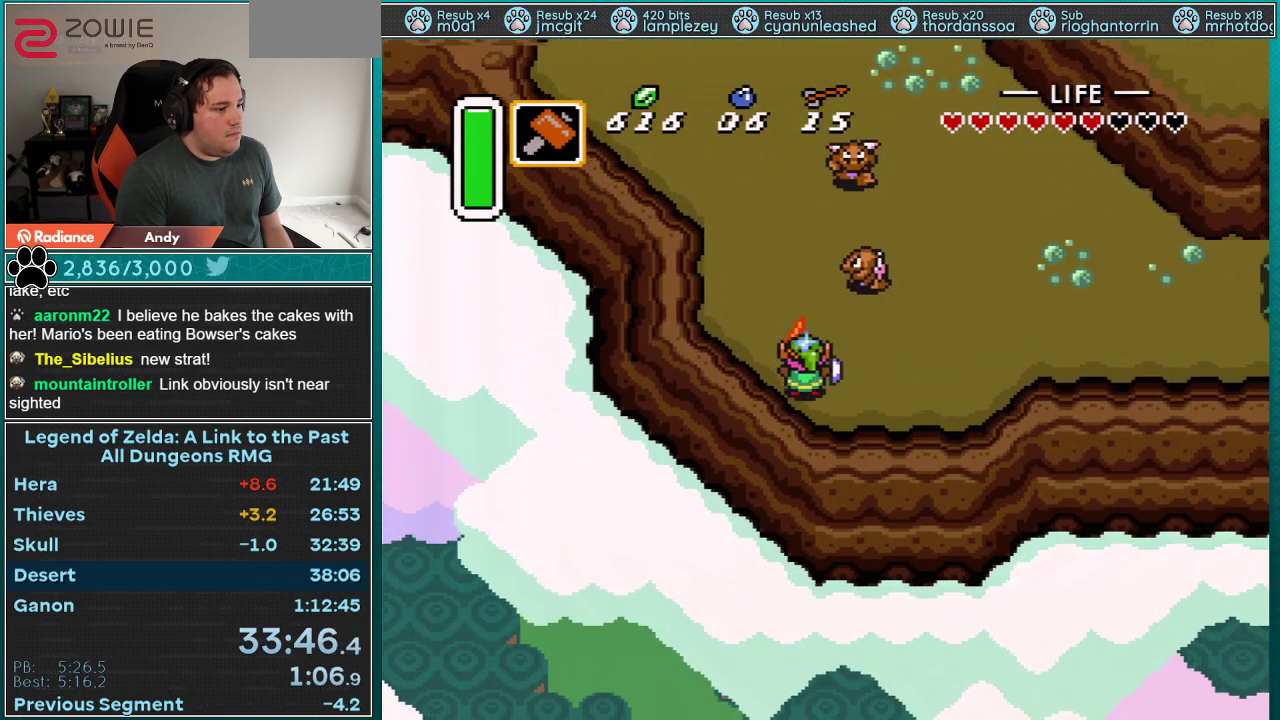
{"buttons": ["B", "DPAD_DOWN", "DPAD_RIGHT"], "events": [[400, "DPAD_RIGHT", "down"], [433, "DPAD_DOWN", "down"]]}
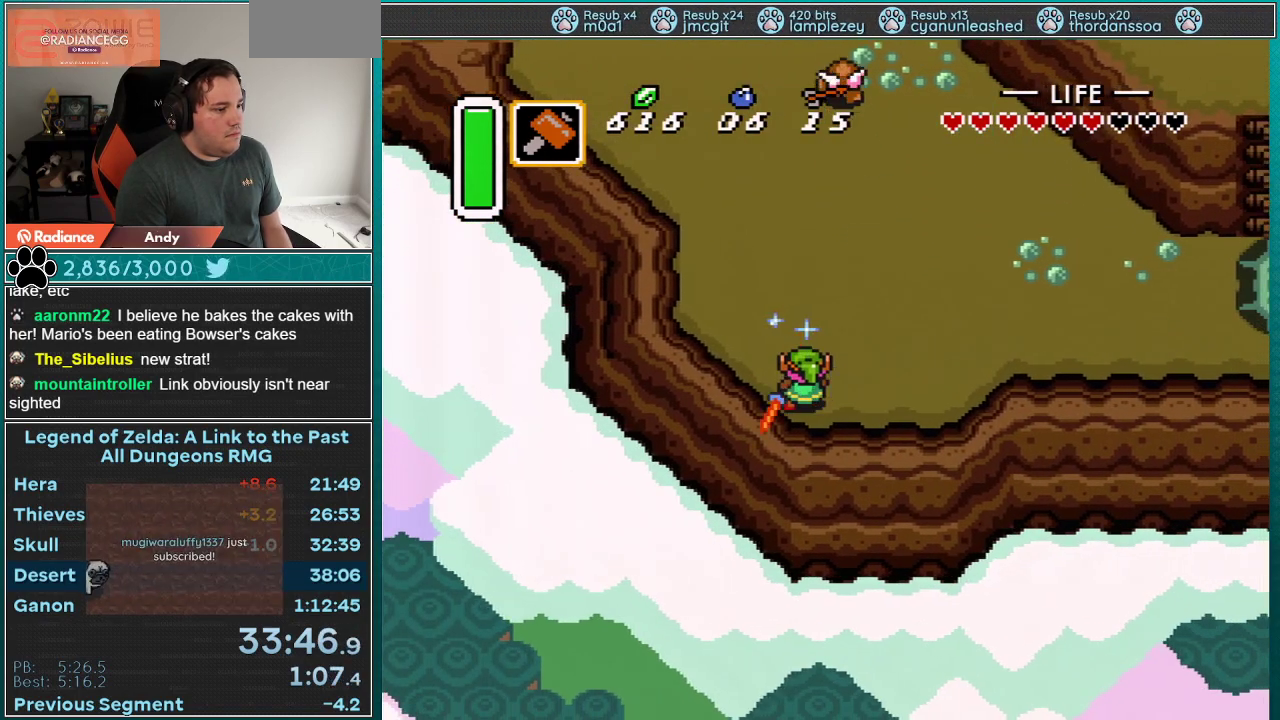
{"buttons": ["DPAD_DOWN"], "events": [[100, "A", "down"], [100, "B", "up"], [100, "DPAD_RIGHT", "up"], [450, "A", "up"]]}
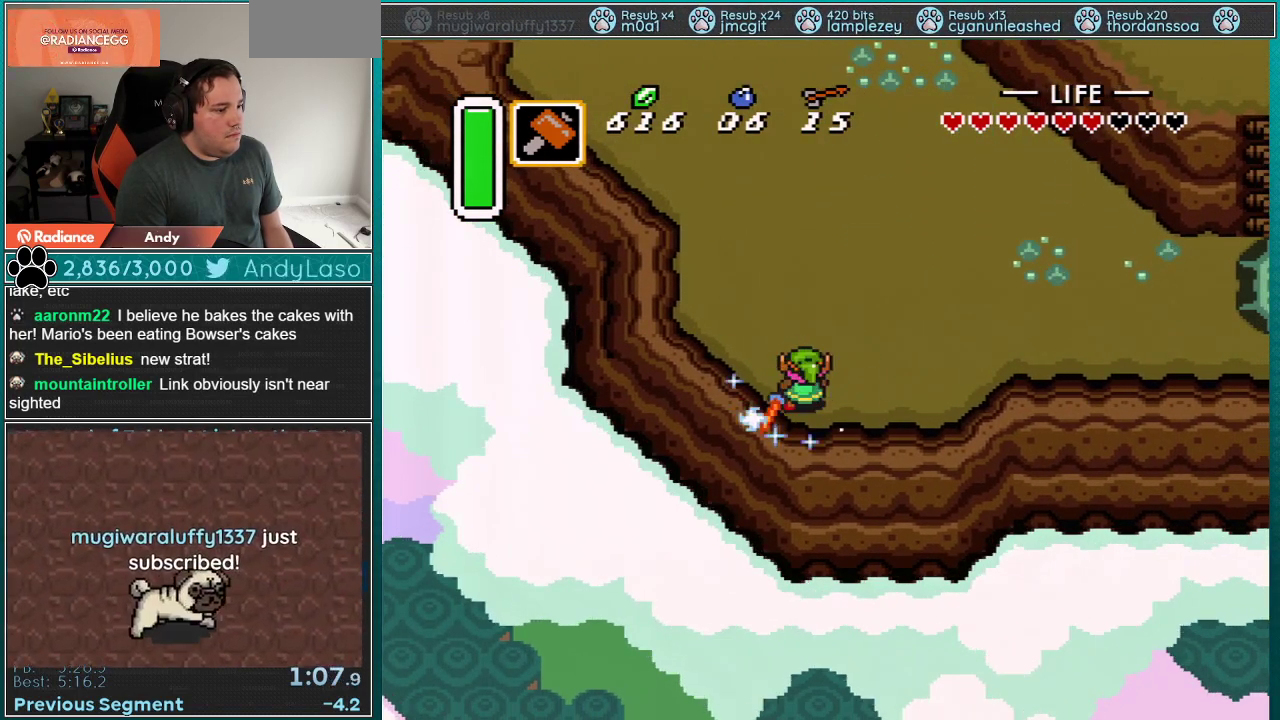
{"buttons": ["DPAD_DOWN", "DPAD_LEFT"], "events": [[17, "B", "down"], [133, "B", "up"], [283, "DPAD_LEFT", "down"]]}
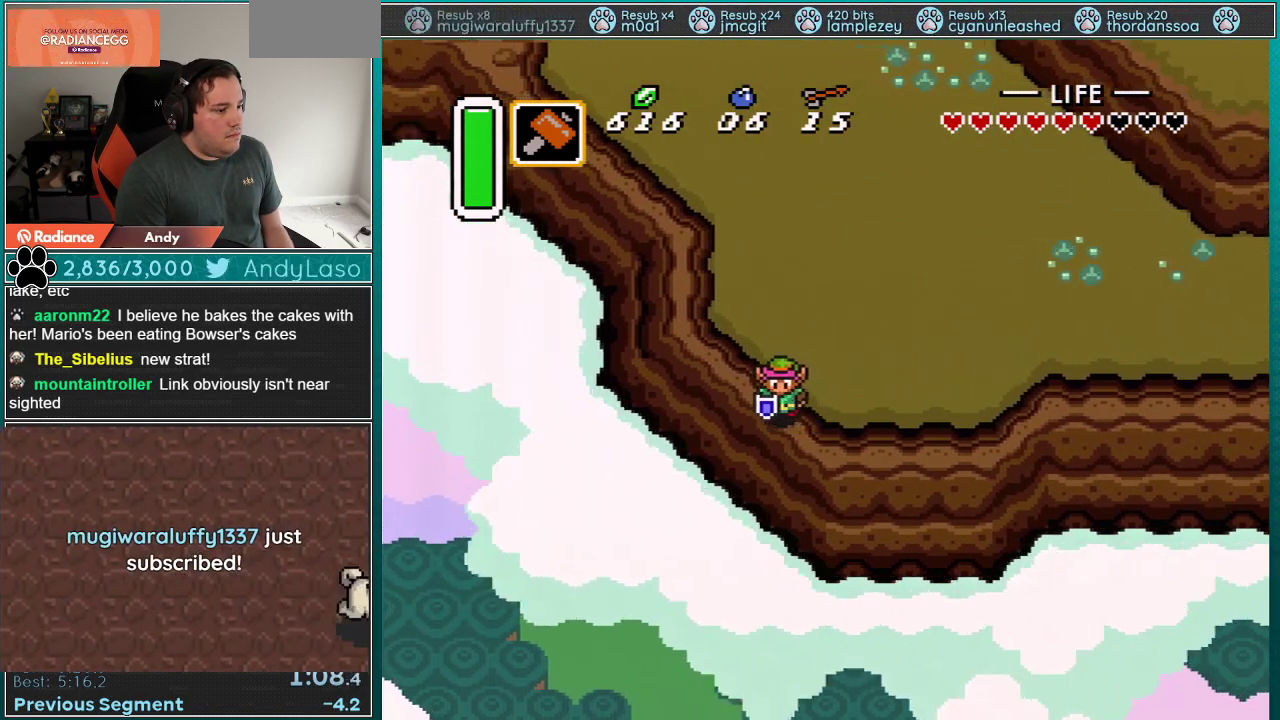
{"buttons": [], "events": [[133, "DPAD_LEFT", "up"], [167, "DPAD_DOWN", "up"]]}
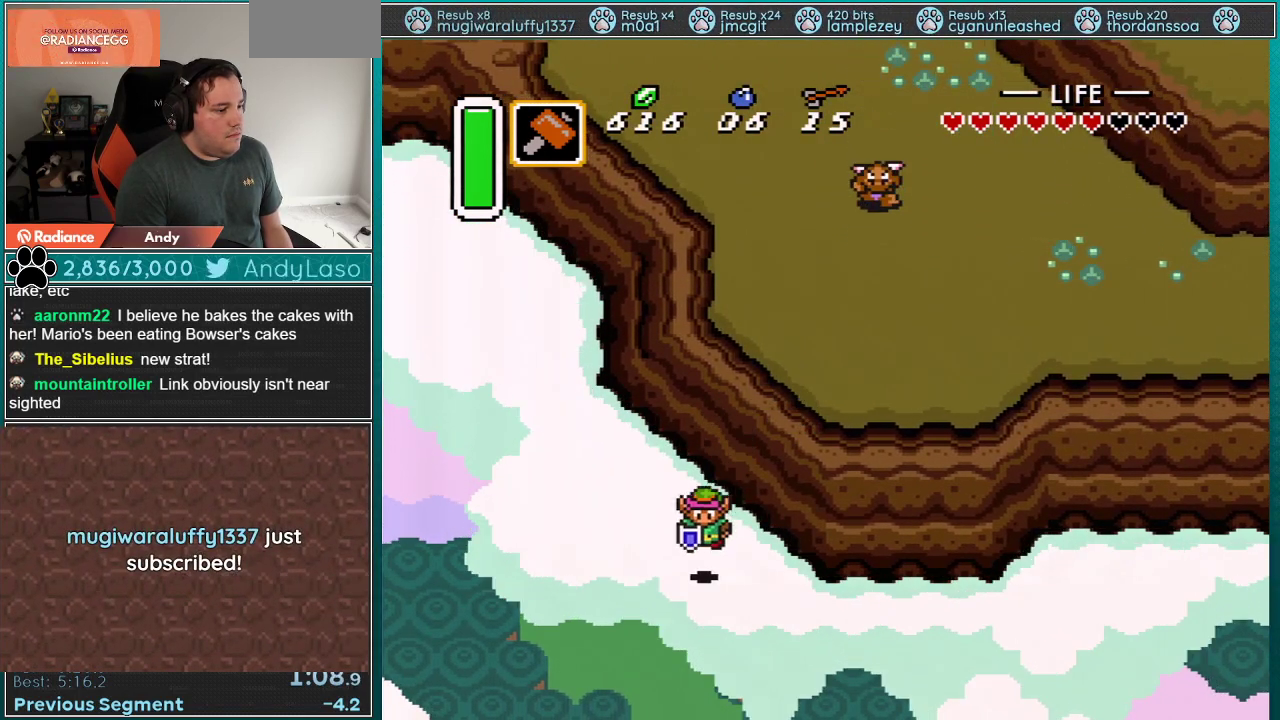
{"buttons": ["A"], "events": [[133, "A", "down"], [283, "DPAD_RIGHT", "down"], [417, "DPAD_RIGHT", "up"]]}
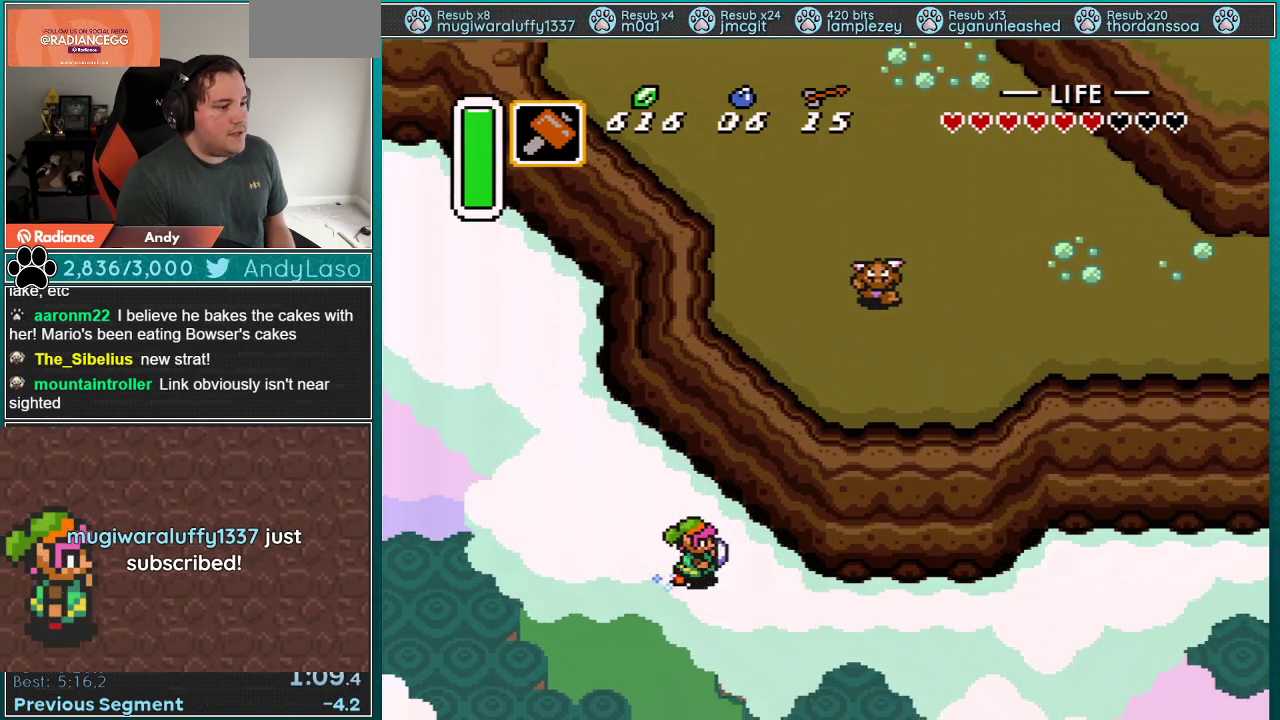
{"buttons": ["A"], "events": []}
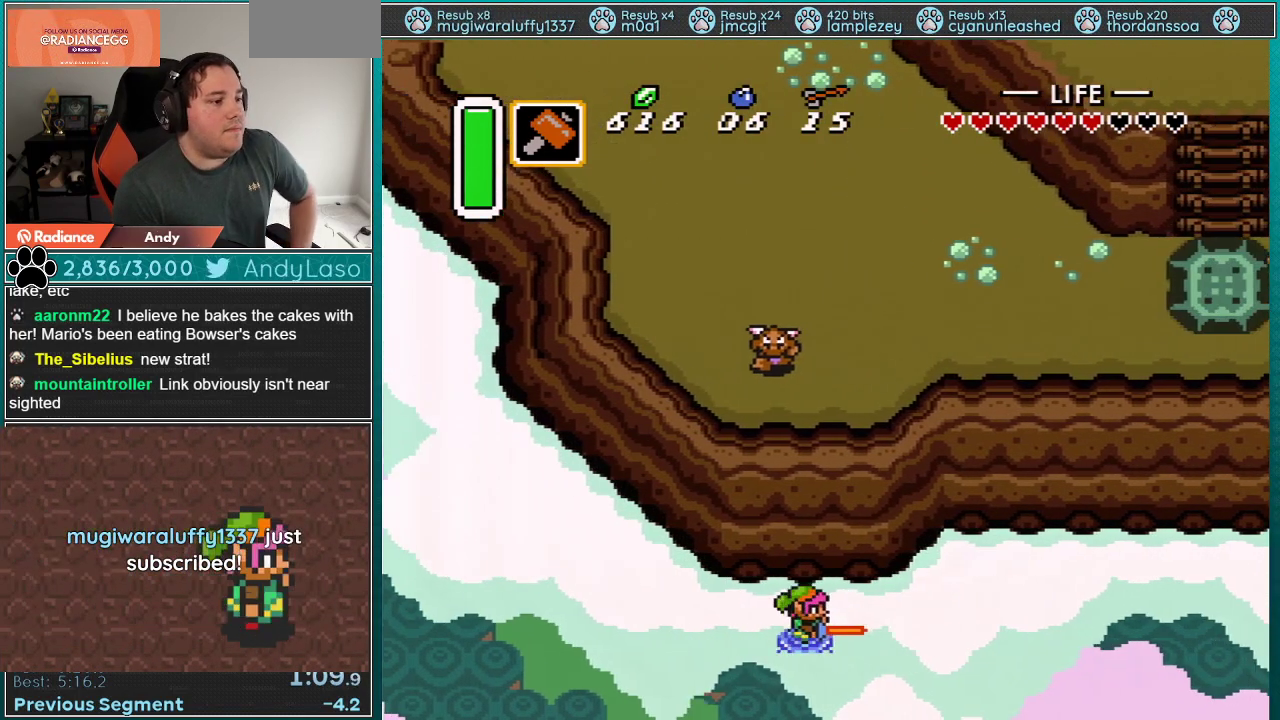
{"buttons": ["A"], "events": []}
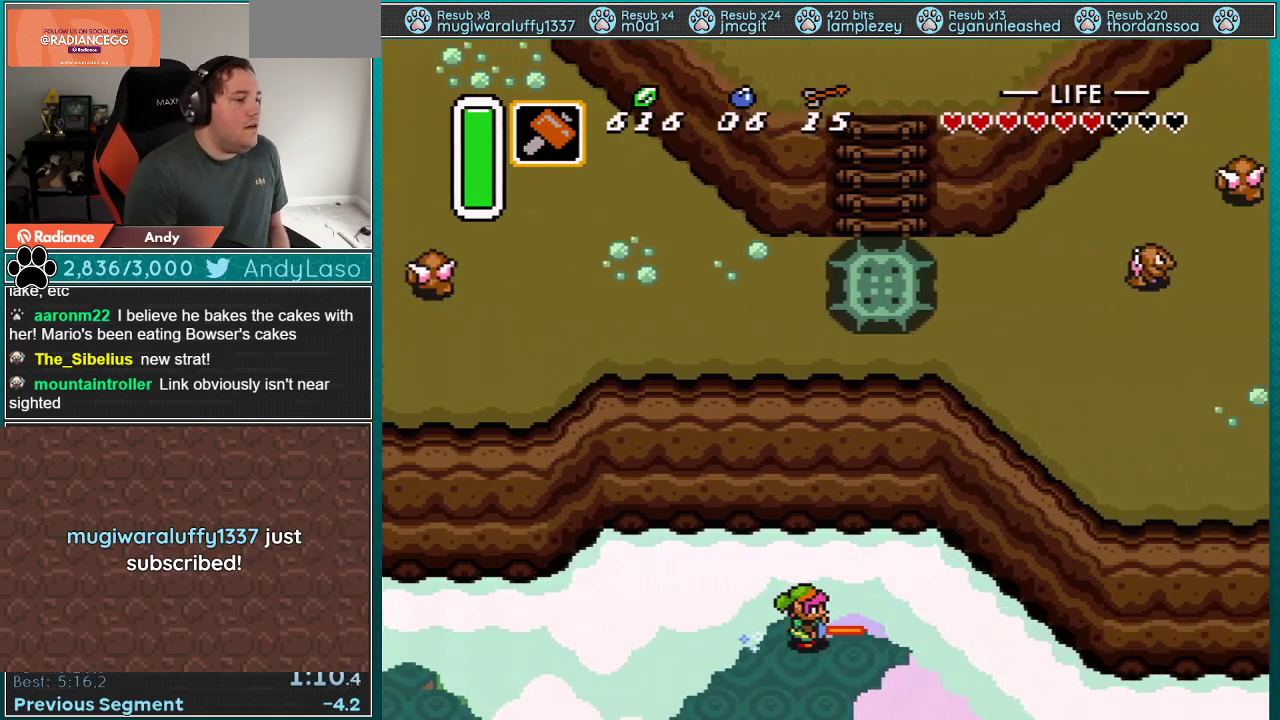
{"buttons": [], "events": [[383, "A", "up"]]}